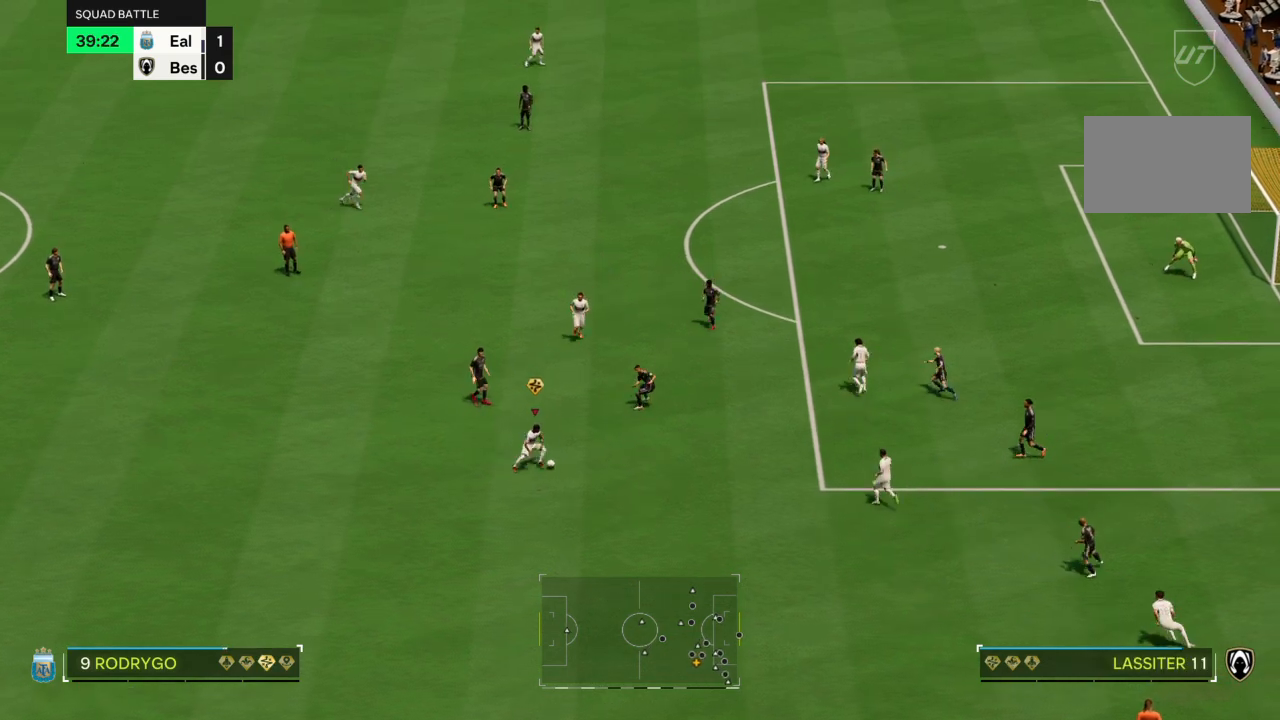
Gameplay with a controller (PlayStation layout); each line is a JSON object with the inputs held at the frame after it. "events" lists button and stick changes between this image and that frame as [ms after this image, input, new state], when the widget could be followed in between. Not read: L3 R3.
{"buttons": ["R1"], "left_stick": "up-right", "right_stick": "center", "events": [[367, "left_stick", "up-right"]]}
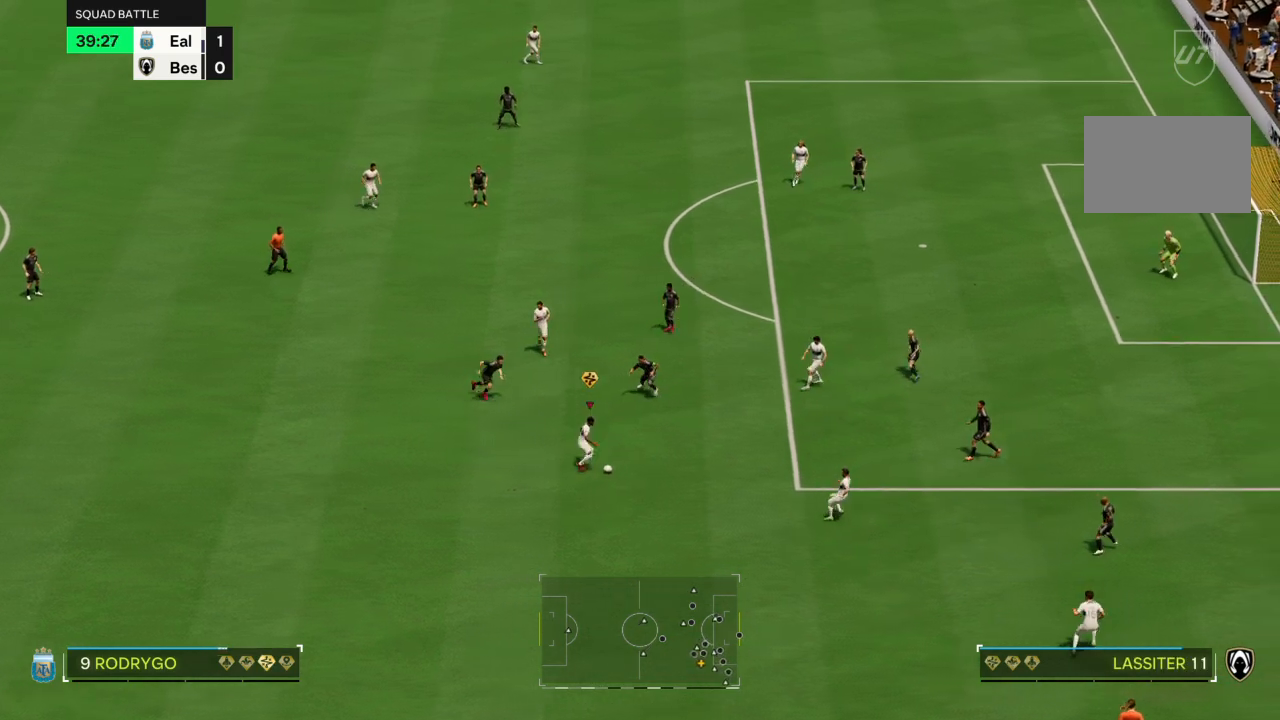
{"buttons": [], "left_stick": "right", "right_stick": "center", "events": [[67, "R1", "up"], [267, "left_stick", "right"]]}
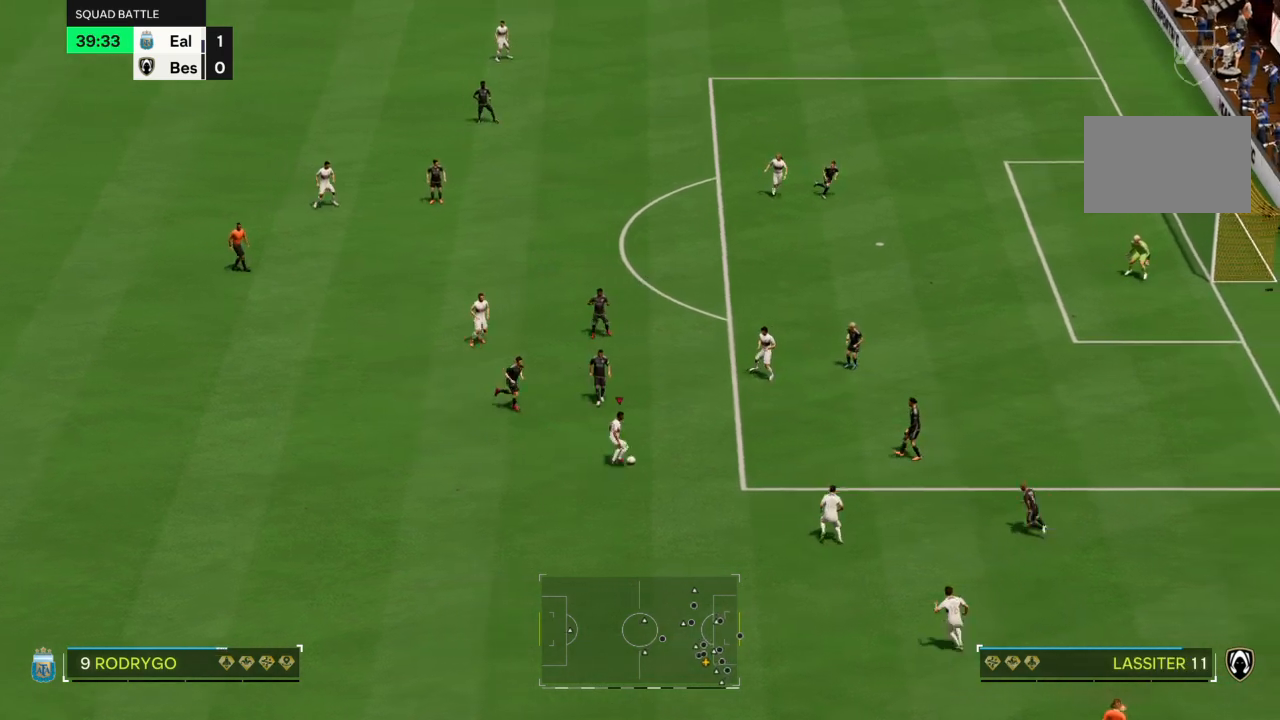
{"buttons": [], "left_stick": "right", "right_stick": "down-right", "events": [[33, "right_stick", "right"], [200, "right_stick", "down-left"], [333, "right_stick", "down-right"]]}
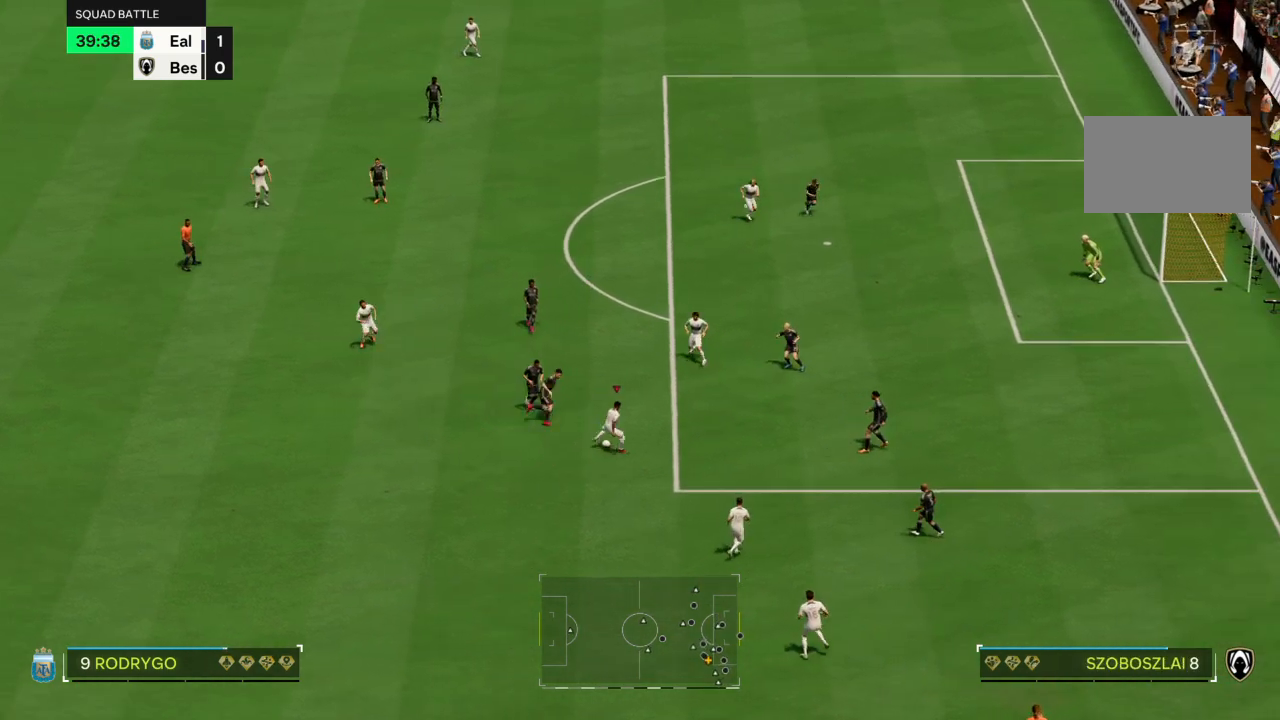
{"buttons": [], "left_stick": "down", "right_stick": "center", "events": [[33, "right_stick", "center"], [200, "left_stick", "down-right"], [501, "left_stick", "down"]]}